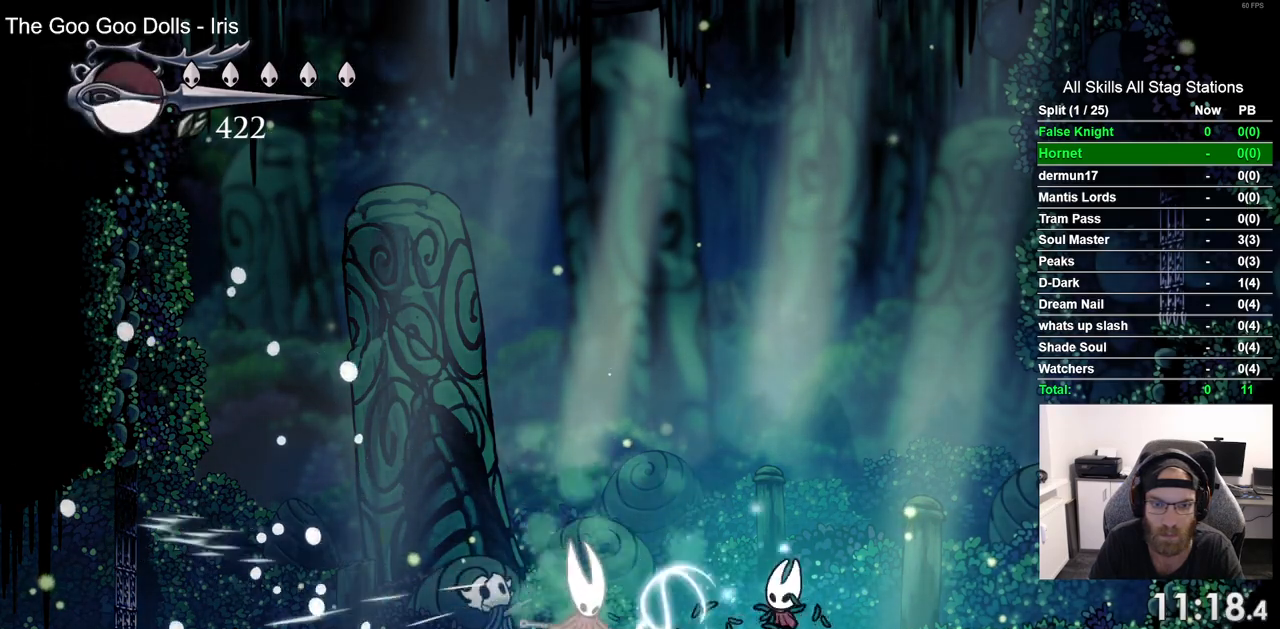
Gameplay with a controller (PlayStation layout); each line is a JSON object with the inputs held at the frame after it. "events" lists button and stick changes between this image and that frame as [ms after this image, input, new state], when the widget could be followed in between. Not read: R1.
{"buttons": ["DPAD_LEFT"], "left_stick": "center", "right_stick": "center", "events": [[17, "DPAD_LEFT", "down"]]}
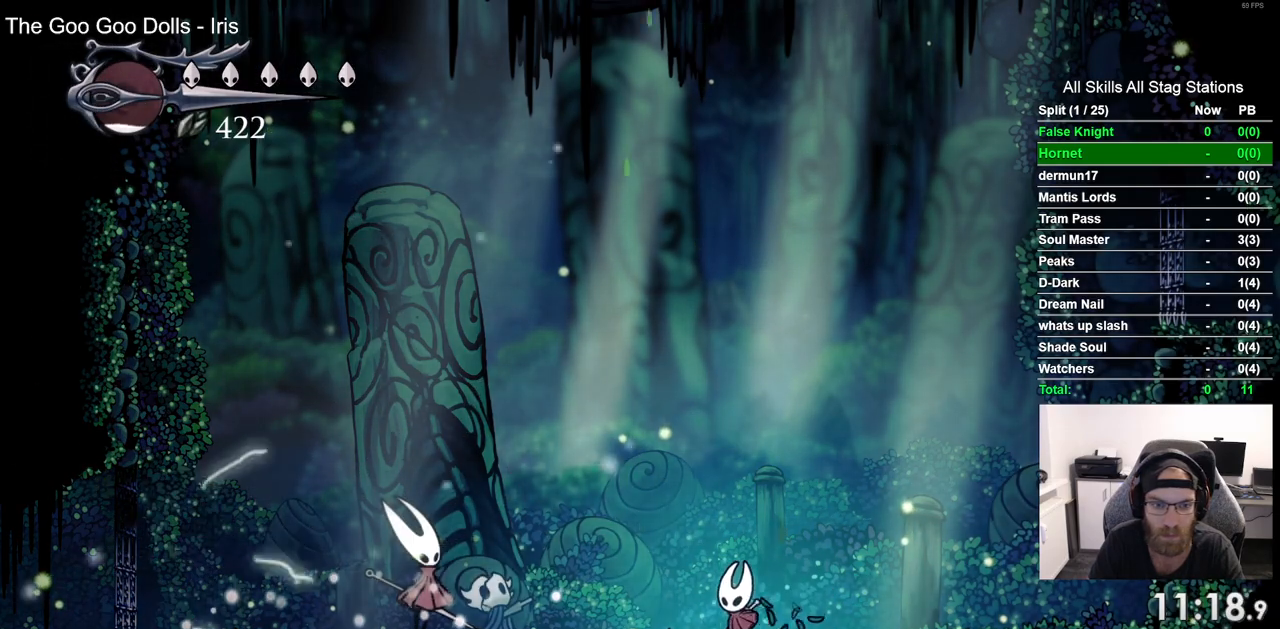
{"buttons": ["CROSS"], "left_stick": "center", "right_stick": "center", "events": [[433, "DPAD_LEFT", "up"], [483, "CROSS", "down"]]}
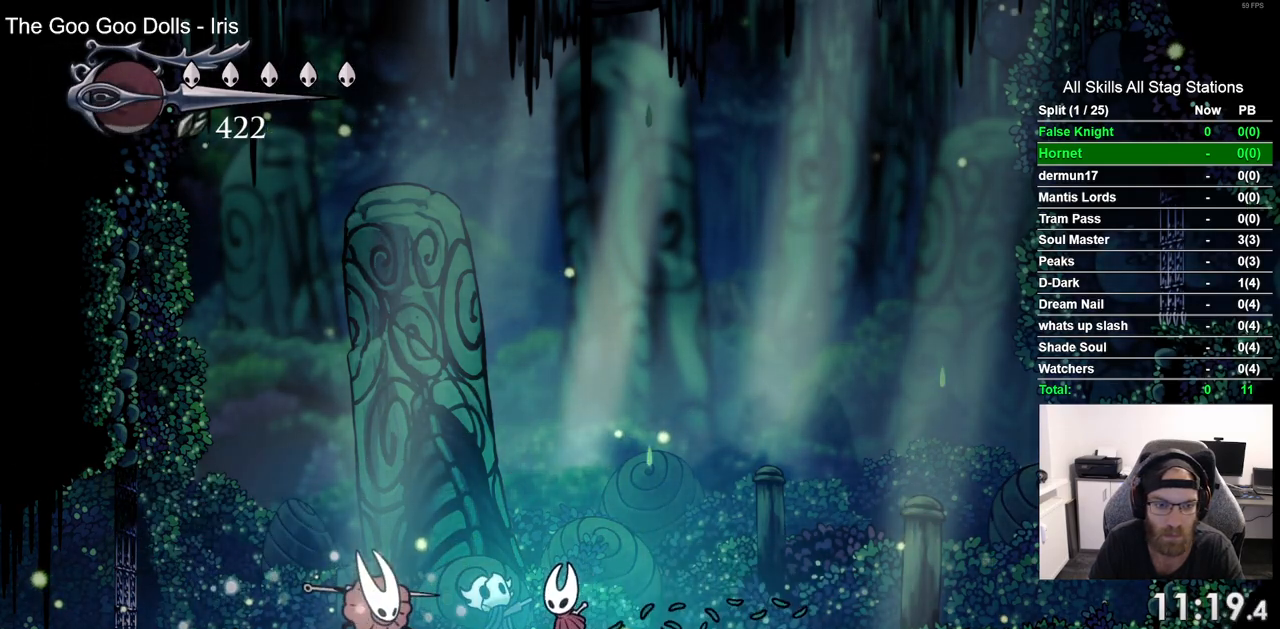
{"buttons": ["DPAD_RIGHT"], "left_stick": "center", "right_stick": "center", "events": [[50, "DPAD_LEFT", "down"], [117, "DPAD_LEFT", "up"], [267, "CROSS", "up"], [333, "DPAD_RIGHT", "down"]]}
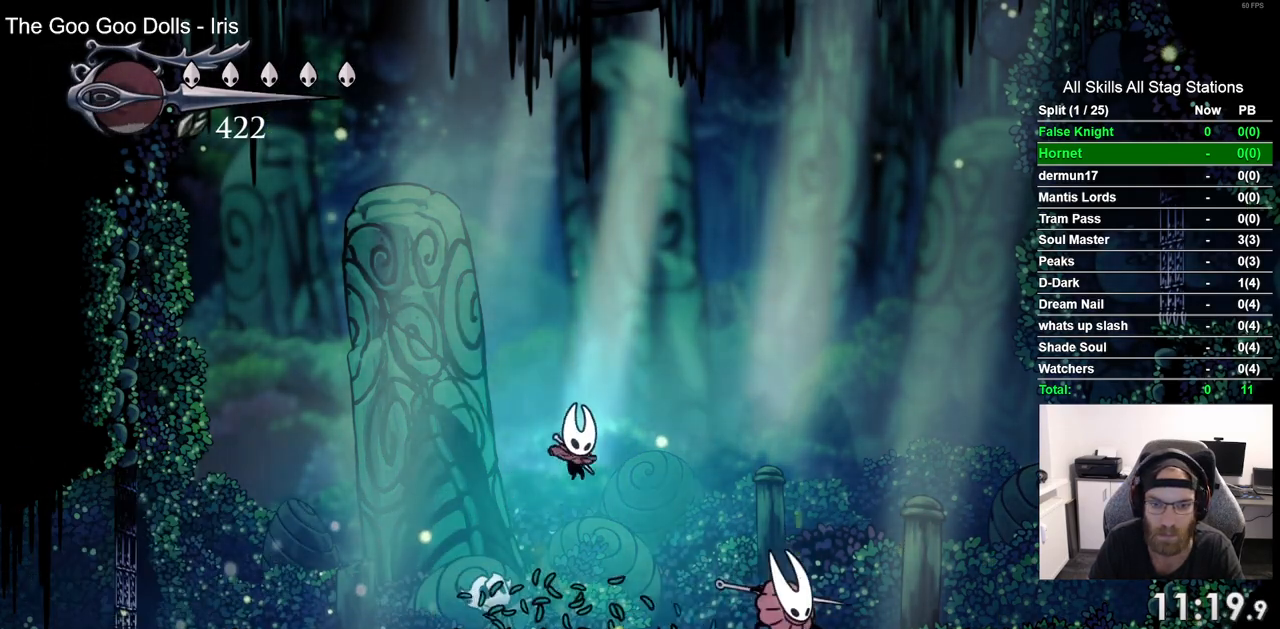
{"buttons": ["DPAD_RIGHT"], "left_stick": "center", "right_stick": "center", "events": [[283, "SQUARE", "down"], [467, "SQUARE", "up"]]}
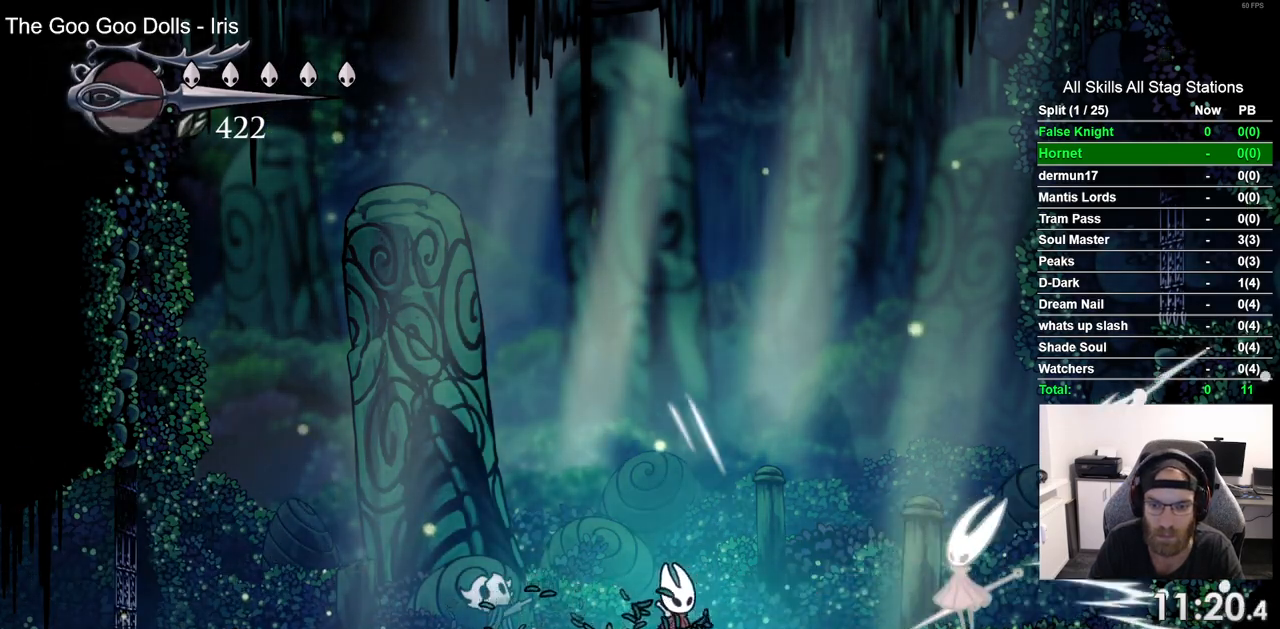
{"buttons": ["SQUARE", "DPAD_RIGHT"], "left_stick": "center", "right_stick": "center", "events": [[483, "SQUARE", "down"]]}
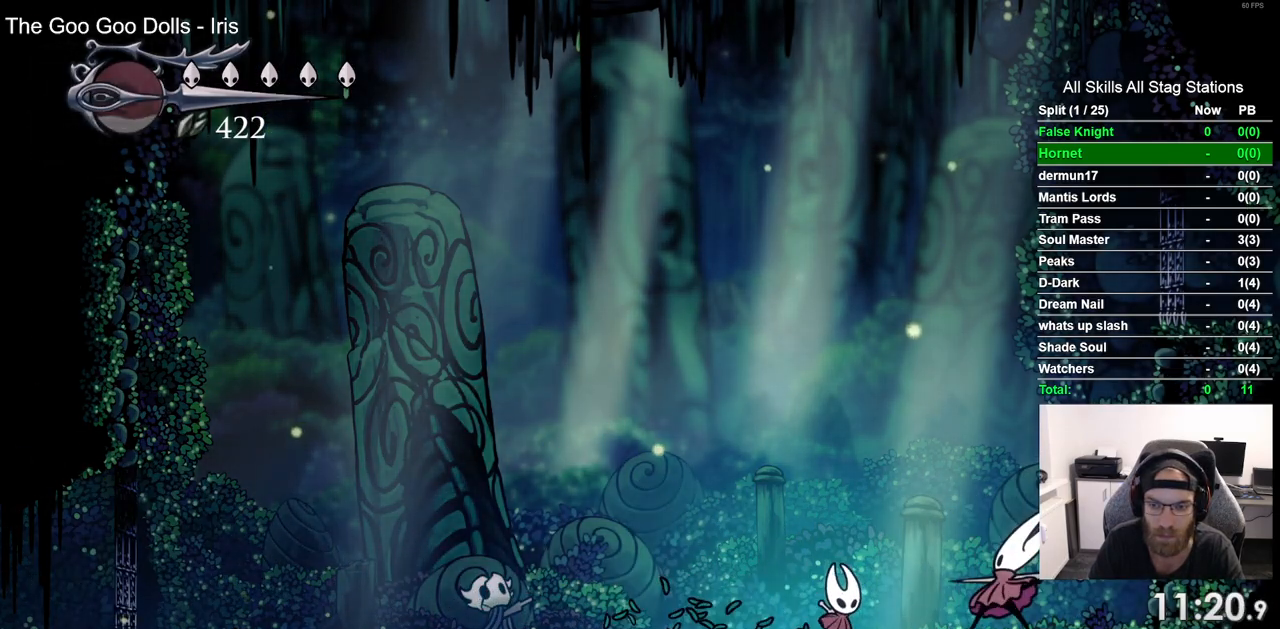
{"buttons": ["DPAD_RIGHT"], "left_stick": "center", "right_stick": "center", "events": [[50, "DPAD_RIGHT", "up"], [67, "DPAD_LEFT", "down"], [67, "DPAD_UP", "down"], [83, "SQUARE", "up"], [117, "DPAD_UP", "up"], [167, "CROSS", "down"], [250, "DPAD_LEFT", "up"], [250, "DPAD_UP", "down"], [267, "DPAD_UP", "up"], [317, "DPAD_RIGHT", "down"], [333, "CROSS", "up"]]}
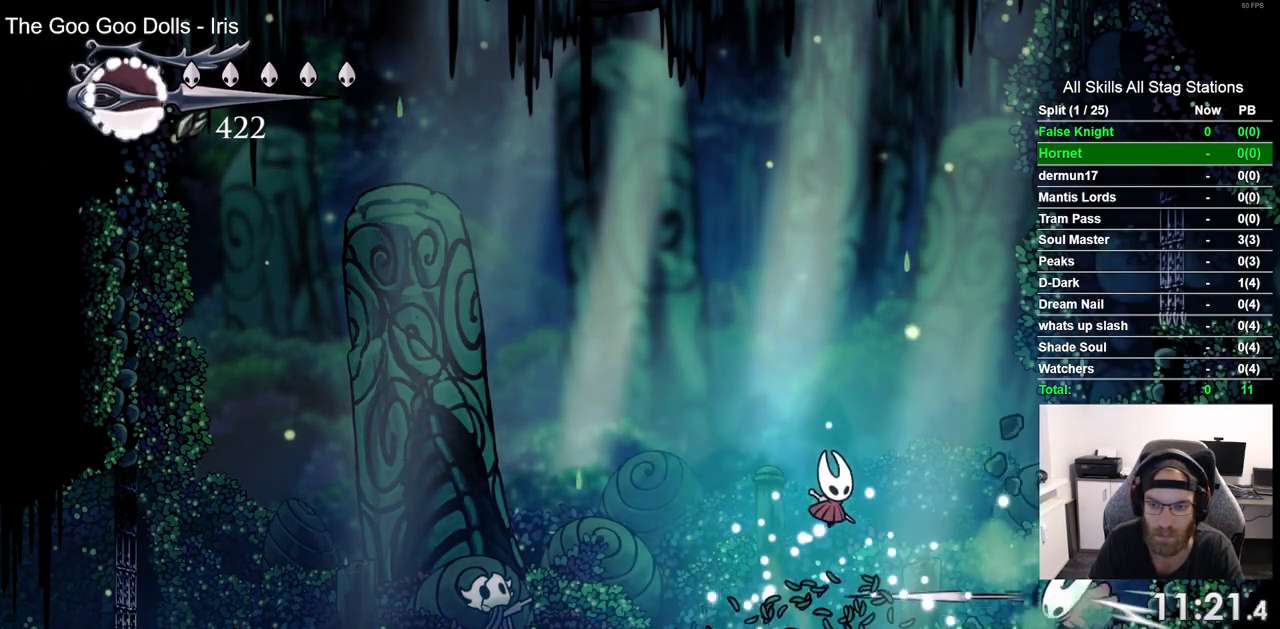
{"buttons": [], "left_stick": "center", "right_stick": "center", "events": [[183, "SQUARE", "down"], [333, "SQUARE", "up"], [400, "DPAD_RIGHT", "up"]]}
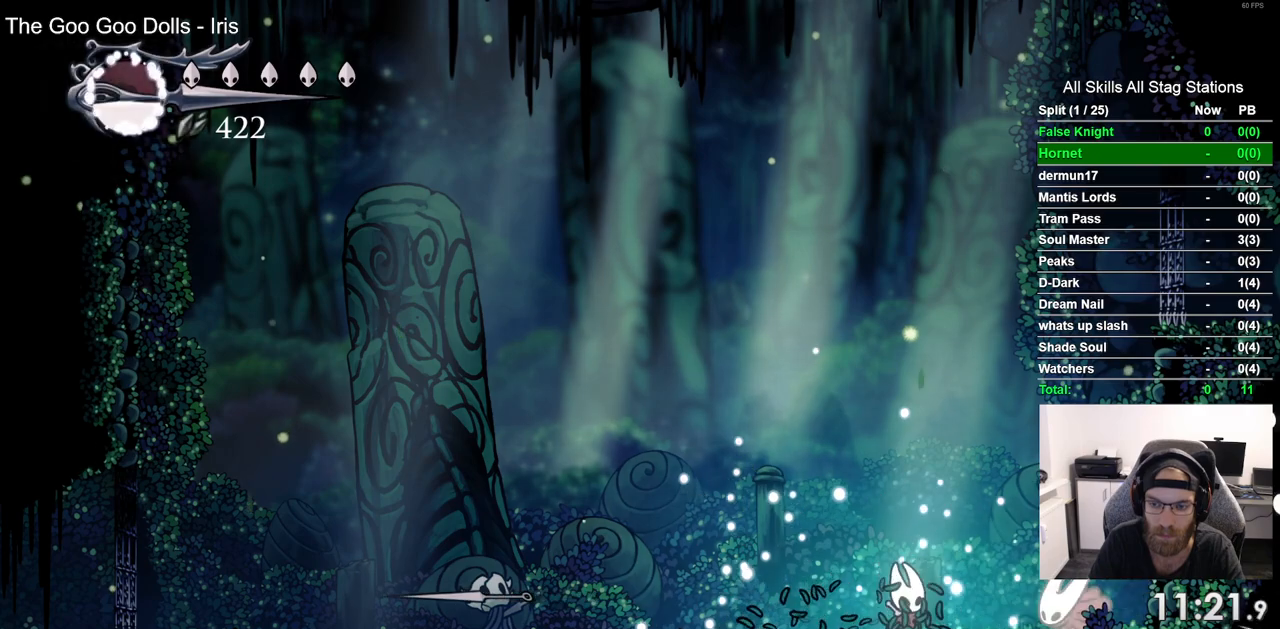
{"buttons": ["CROSS"], "left_stick": "center", "right_stick": "center", "events": [[67, "DPAD_RIGHT", "down"], [83, "SQUARE", "down"], [200, "DPAD_RIGHT", "up"], [200, "SQUARE", "up"], [283, "CROSS", "down"]]}
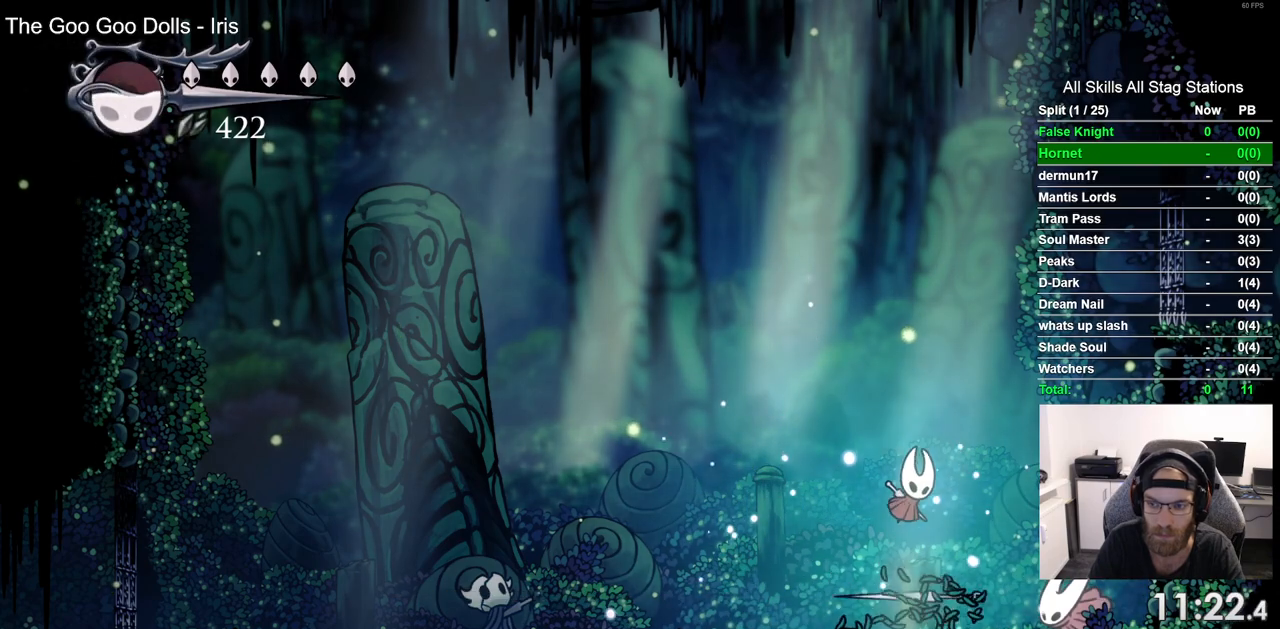
{"buttons": [], "left_stick": "center", "right_stick": "center", "events": [[17, "CROSS", "up"], [83, "DPAD_RIGHT", "down"], [250, "SQUARE", "down"], [300, "DPAD_RIGHT", "up"], [350, "SQUARE", "up"]]}
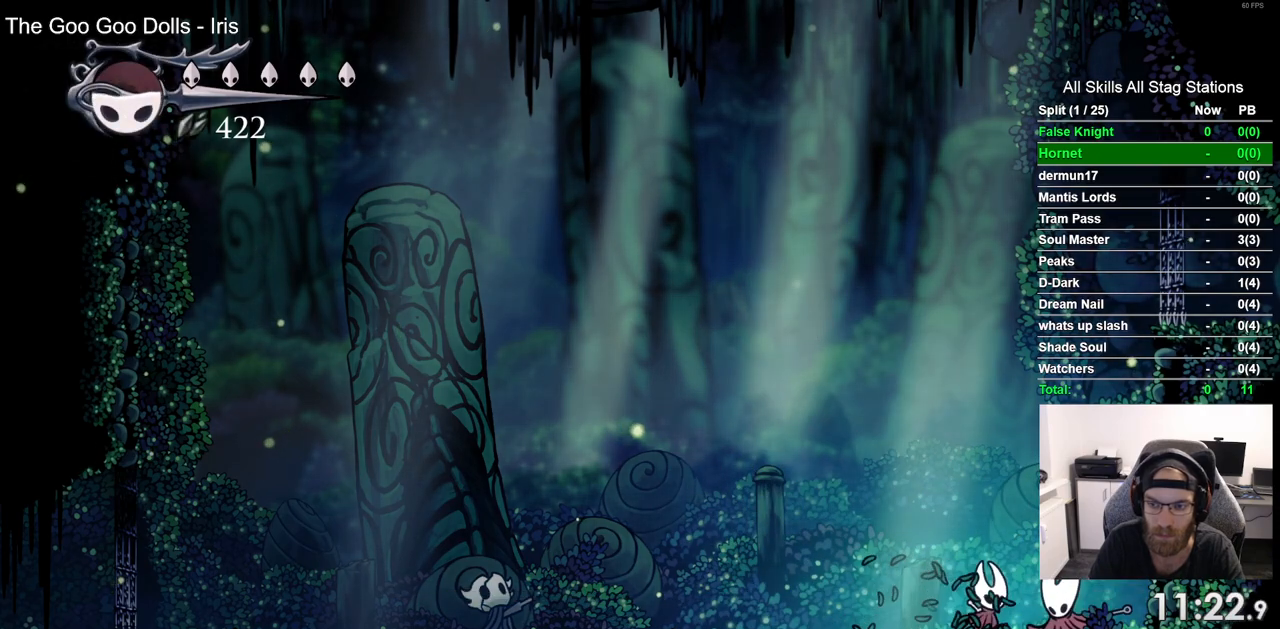
{"buttons": [], "left_stick": "center", "right_stick": "center", "events": [[333, "DPAD_RIGHT", "down"], [450, "DPAD_RIGHT", "up"]]}
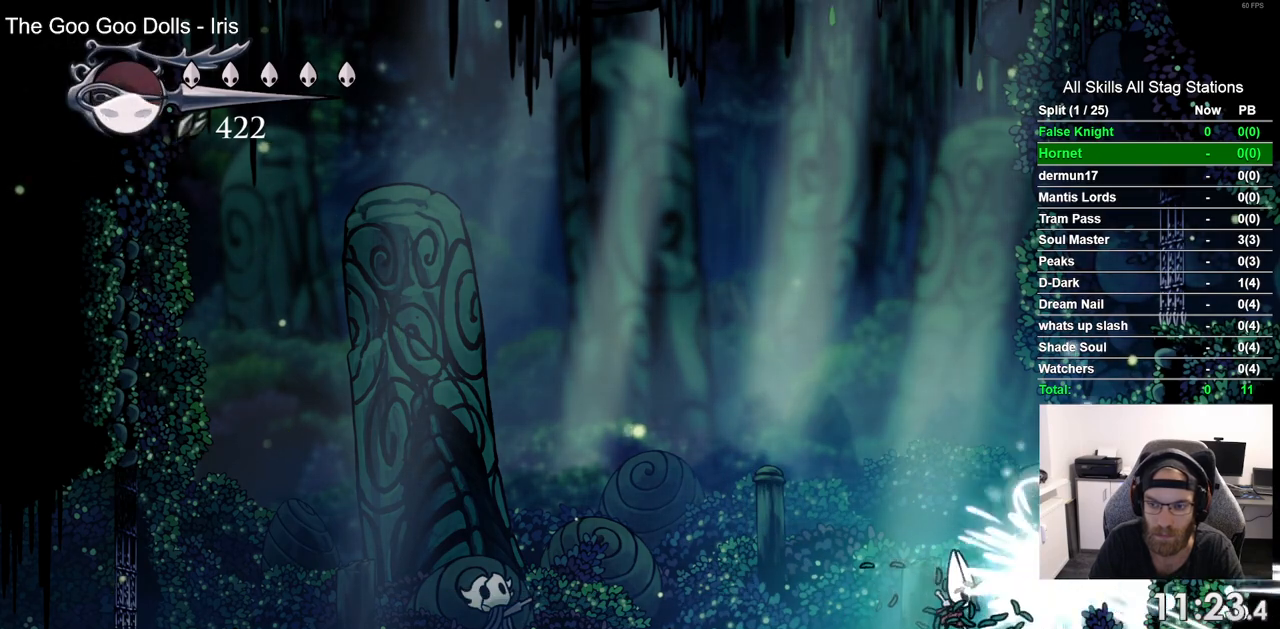
{"buttons": ["SQUARE"], "left_stick": "center", "right_stick": "center", "events": [[250, "DPAD_RIGHT", "down"], [333, "SQUARE", "down"], [450, "DPAD_RIGHT", "up"]]}
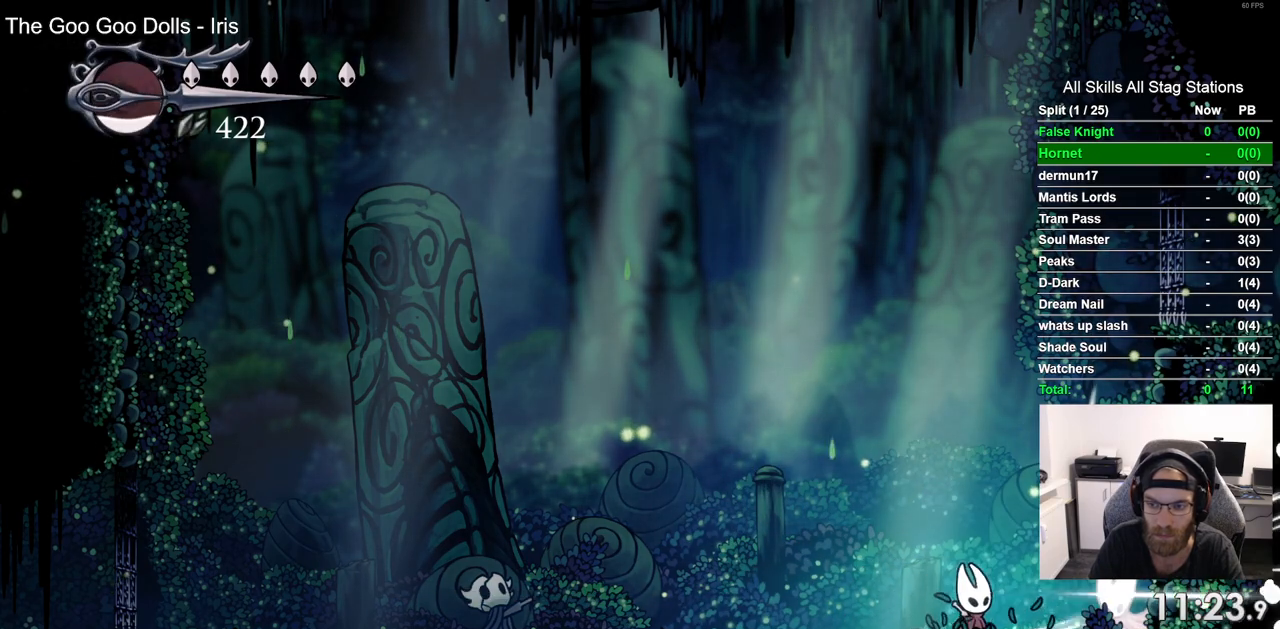
{"buttons": ["DPAD_RIGHT"], "left_stick": "center", "right_stick": "center", "events": [[17, "SQUARE", "up"], [117, "DPAD_RIGHT", "down"], [217, "SQUARE", "down"], [367, "SQUARE", "up"]]}
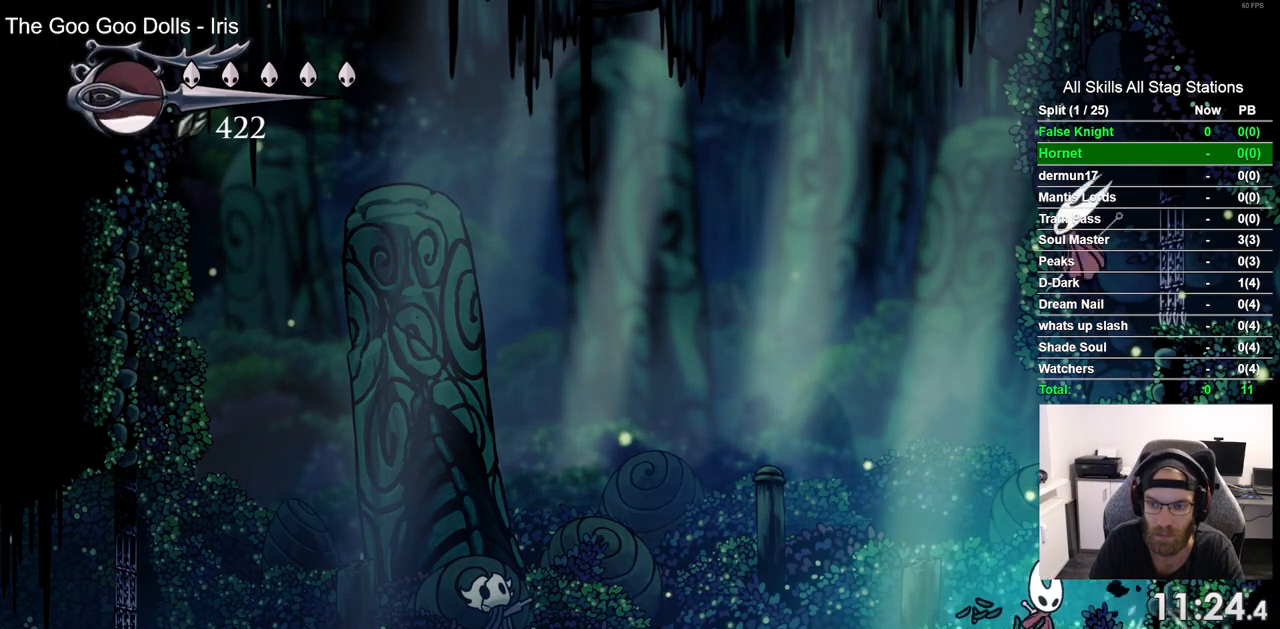
{"buttons": ["DPAD_LEFT"], "left_stick": "center", "right_stick": "center", "events": [[417, "DPAD_RIGHT", "up"], [433, "DPAD_LEFT", "down"]]}
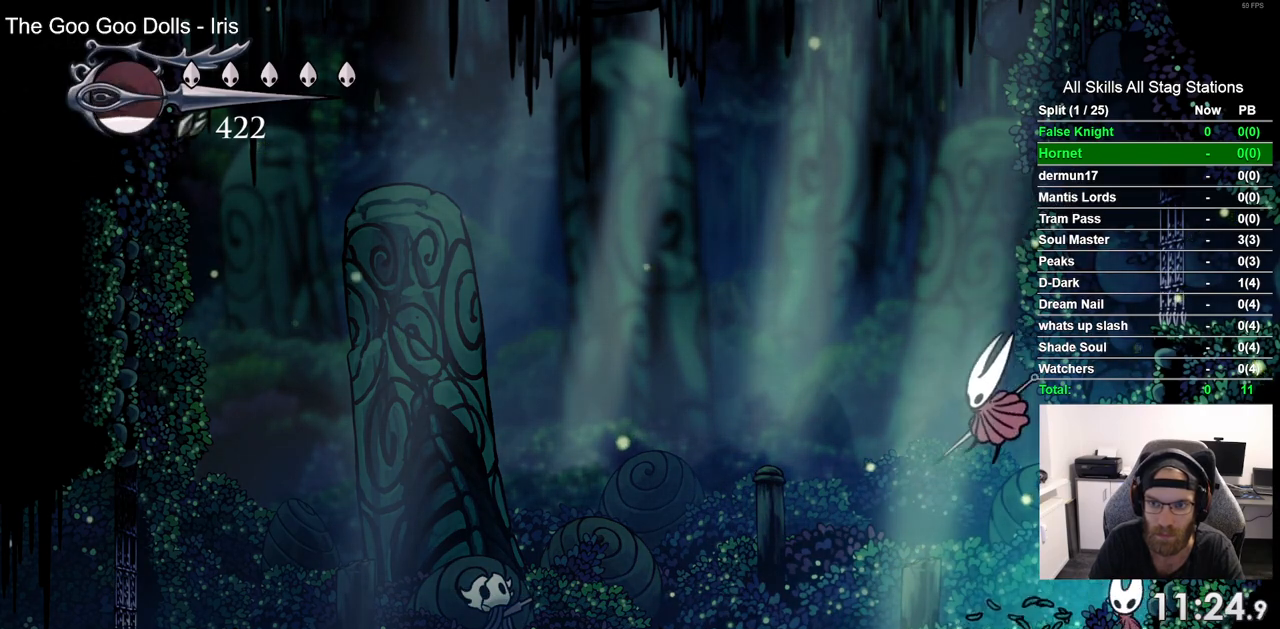
{"buttons": ["SQUARE", "DPAD_LEFT"], "left_stick": "center", "right_stick": "center", "events": [[17, "SQUARE", "down"], [150, "SQUARE", "up"], [467, "SQUARE", "down"]]}
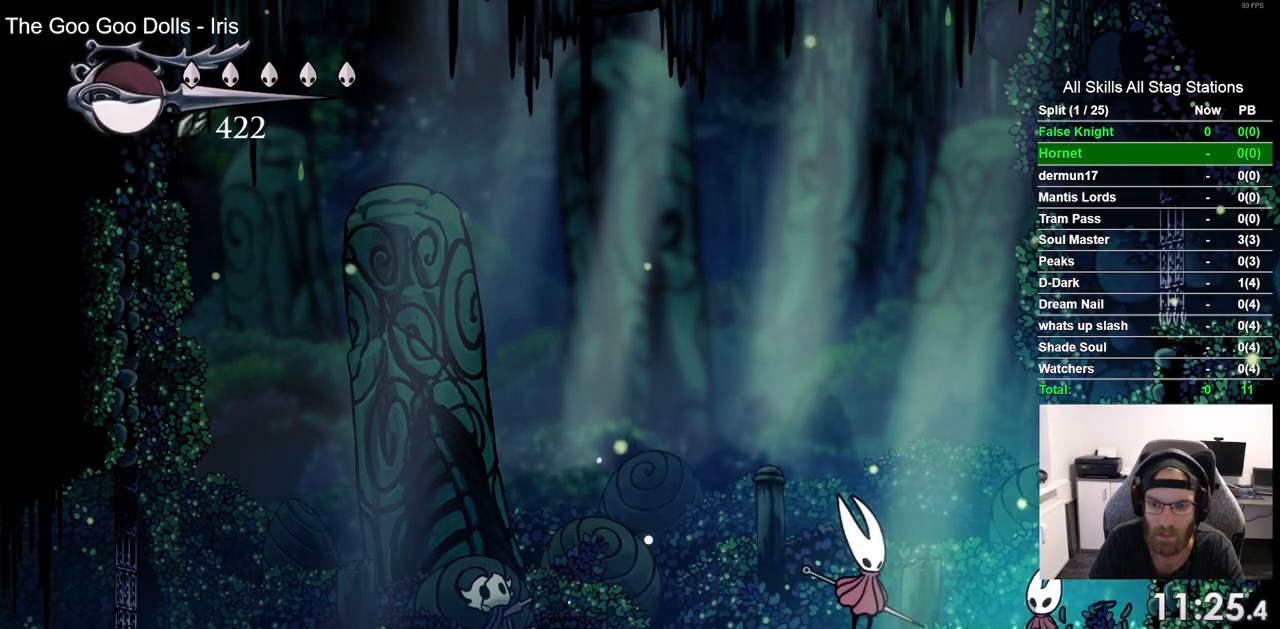
{"buttons": [], "left_stick": "center", "right_stick": "center", "events": [[100, "SQUARE", "up"], [233, "DPAD_LEFT", "up"]]}
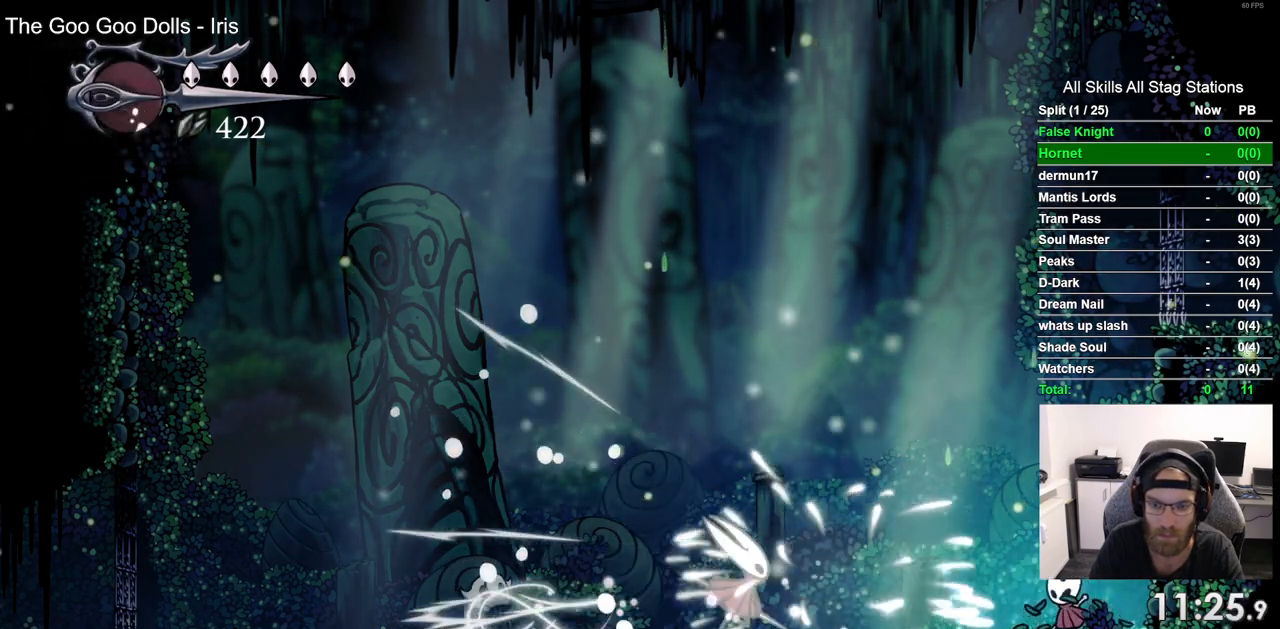
{"buttons": ["CROSS"], "left_stick": "center", "right_stick": "center", "events": [[217, "DPAD_LEFT", "down"], [500, "CROSS", "down"], [500, "DPAD_LEFT", "up"]]}
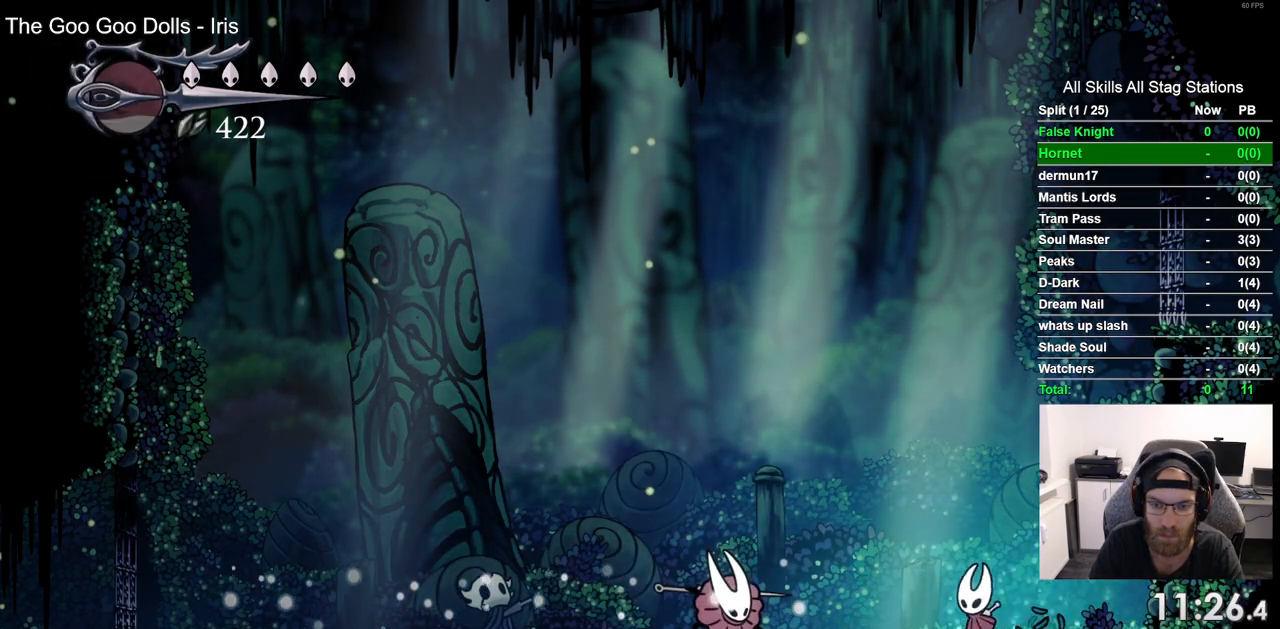
{"buttons": ["DPAD_RIGHT"], "left_stick": "center", "right_stick": "center", "events": [[200, "DPAD_LEFT", "down"], [233, "CROSS", "up"], [283, "DPAD_UP", "down"], [317, "DPAD_LEFT", "up"], [333, "DPAD_RIGHT", "down"], [333, "DPAD_UP", "up"]]}
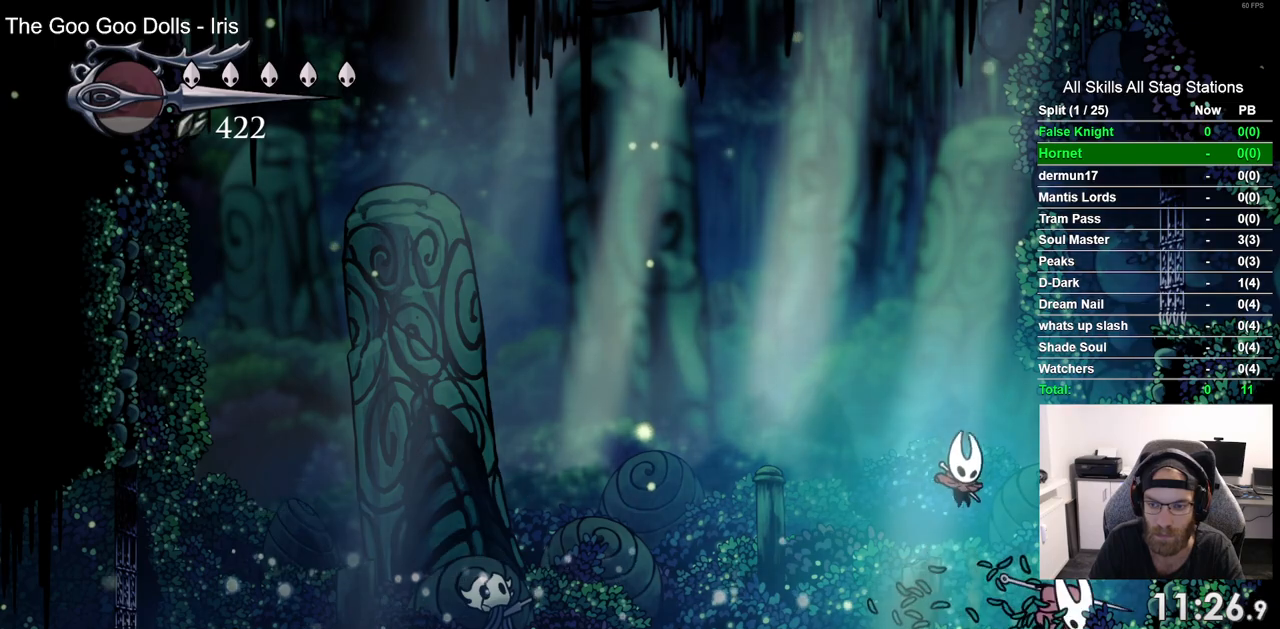
{"buttons": ["SQUARE", "DPAD_RIGHT"], "left_stick": "center", "right_stick": "center", "events": [[17, "SQUARE", "down"], [33, "DPAD_RIGHT", "up"], [200, "SQUARE", "up"], [400, "SQUARE", "down"], [433, "DPAD_RIGHT", "down"]]}
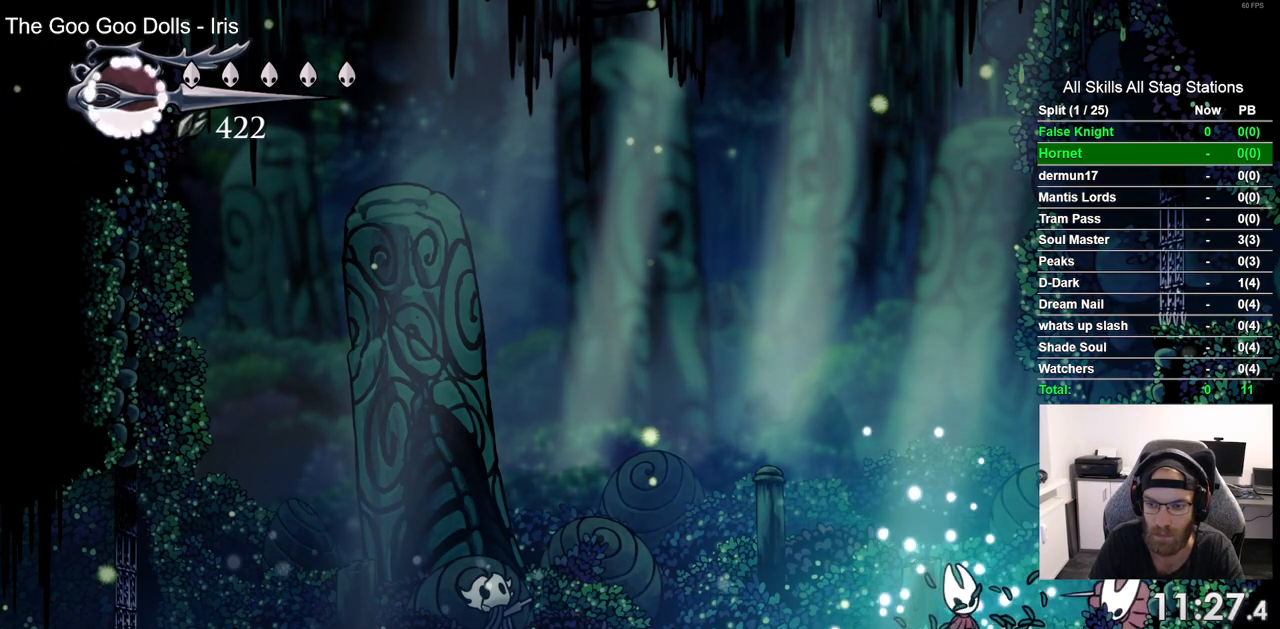
{"buttons": ["DPAD_LEFT"], "left_stick": "center", "right_stick": "center", "events": [[50, "SQUARE", "up"], [67, "DPAD_RIGHT", "up"], [267, "DPAD_LEFT", "down"]]}
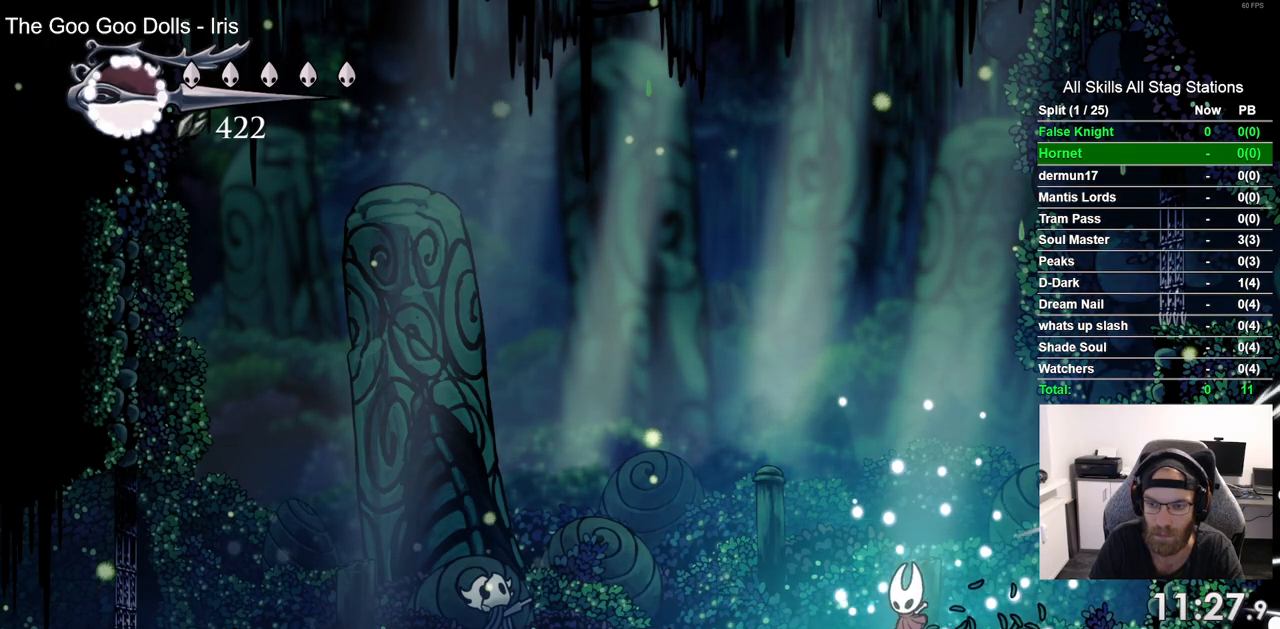
{"buttons": ["DPAD_RIGHT"], "left_stick": "center", "right_stick": "center", "events": [[17, "DPAD_LEFT", "up"], [150, "DPAD_RIGHT", "down"], [317, "SQUARE", "down"], [450, "SQUARE", "up"]]}